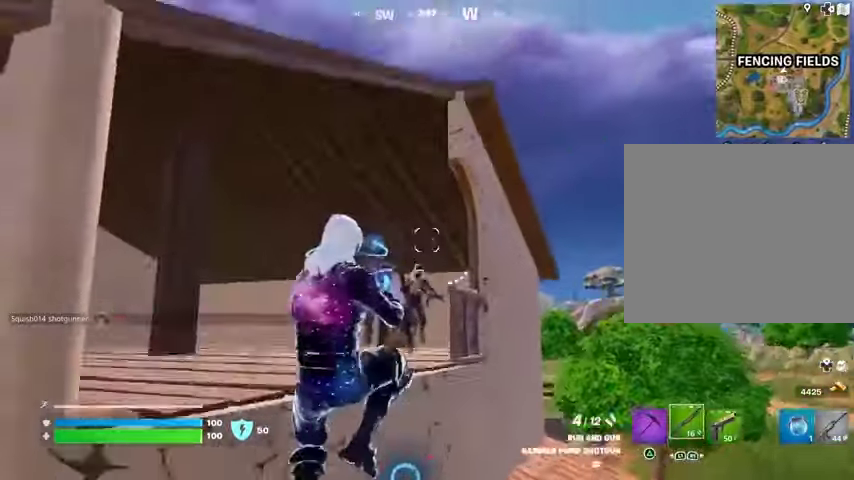
Gameplay with a controller (PlayStation layout); each line is a JSON object with the inputs held at the frame after it. "events" lists button and stick changes between this image and that frame as [ms after this image, input, new state], when the widget could be followed in between.
{"buttons": [], "left_stick": "up", "right_stick": "center", "events": [[100, "R2", "down"], [133, "right_stick", "up-left"], [167, "R2", "up"], [200, "right_stick", "left"], [267, "R1", "down"], [333, "R1", "up"], [400, "right_stick", "center"]]}
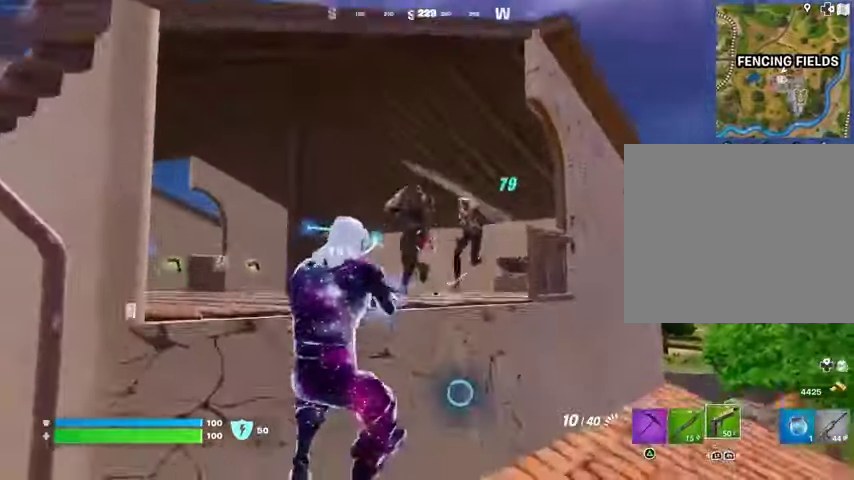
{"buttons": ["L3"], "left_stick": "up", "right_stick": "down-right", "events": [[33, "right_stick", "up"], [67, "R1", "down"], [67, "R2", "down"], [133, "R1", "up"], [167, "R2", "up"], [167, "right_stick", "down"], [200, "L1", "down"], [267, "L1", "up"], [300, "right_stick", "down-right"], [400, "L3", "down"]]}
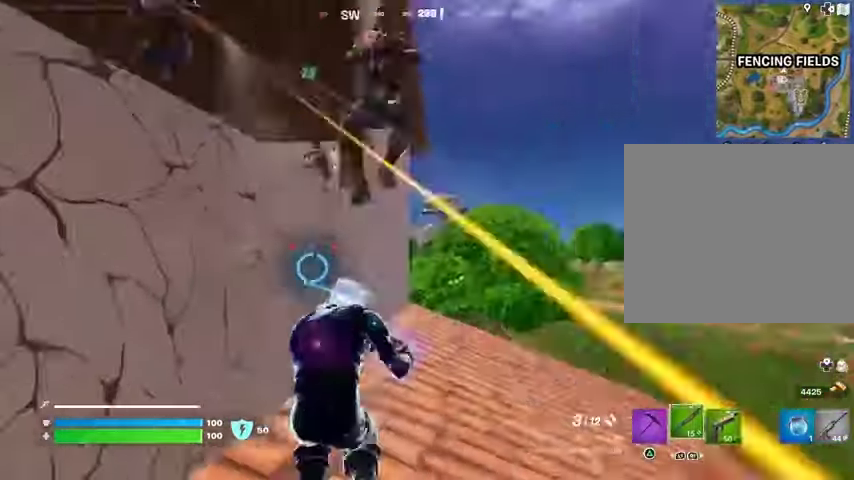
{"buttons": ["CROSS"], "left_stick": "left", "right_stick": "right", "events": [[33, "L3", "up"], [200, "left_stick", "up-left"], [200, "right_stick", "center"], [433, "right_stick", "right"], [500, "CROSS", "down"], [500, "left_stick", "left"]]}
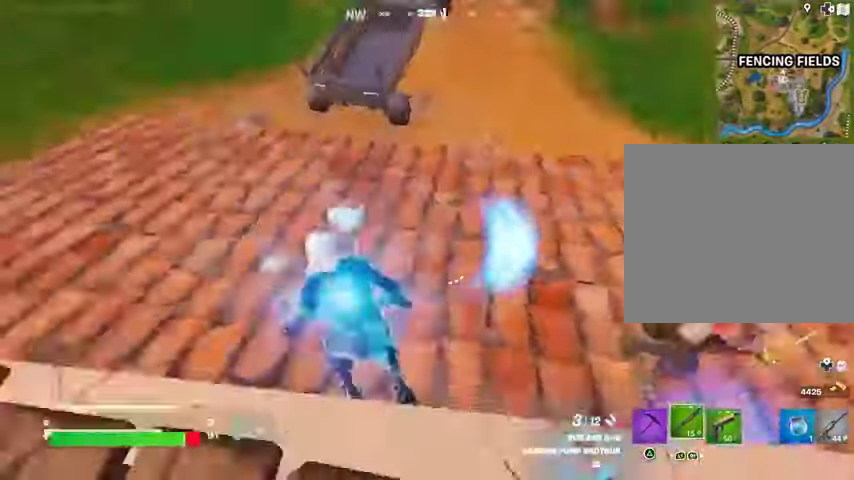
{"buttons": [], "left_stick": "down", "right_stick": "up-right", "events": [[33, "left_stick", "up-left"], [67, "left_stick", "down"], [133, "CROSS", "up"], [267, "right_stick", "center"], [400, "right_stick", "right"], [467, "right_stick", "up-right"]]}
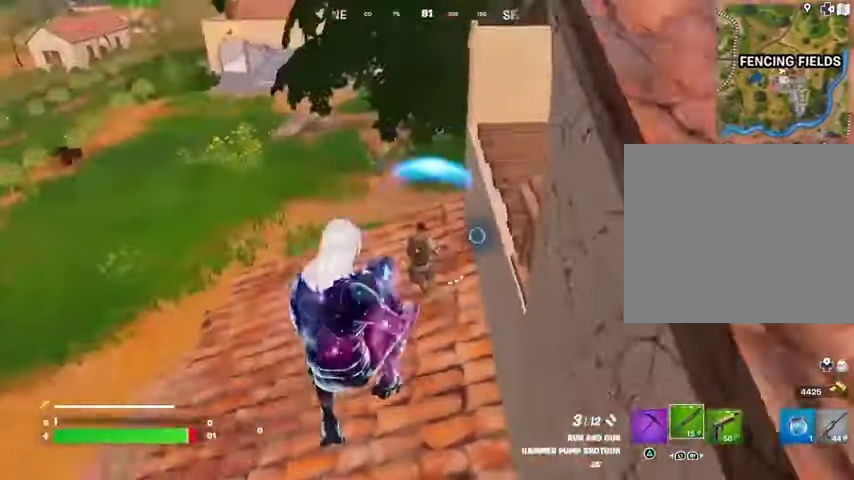
{"buttons": ["R2"], "left_stick": "down", "right_stick": "left", "events": [[67, "right_stick", "down-left"], [133, "R1", "down"], [200, "right_stick", "up-right"], [233, "R1", "up"], [300, "right_stick", "up"], [467, "right_stick", "left"], [500, "R2", "down"]]}
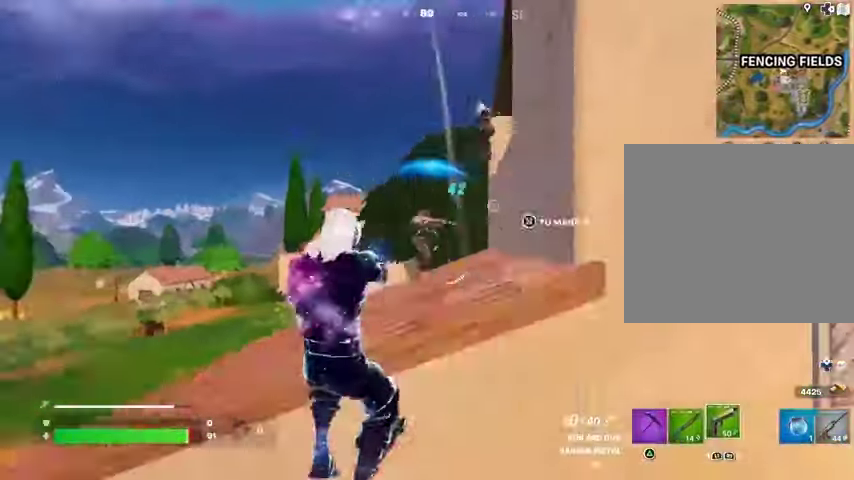
{"buttons": [], "left_stick": "up", "right_stick": "center", "events": [[67, "left_stick", "right"], [100, "right_stick", "right"], [133, "R2", "up"], [133, "left_stick", "up-right"], [200, "L3", "down"], [267, "L3", "up"], [267, "left_stick", "up"], [467, "right_stick", "center"]]}
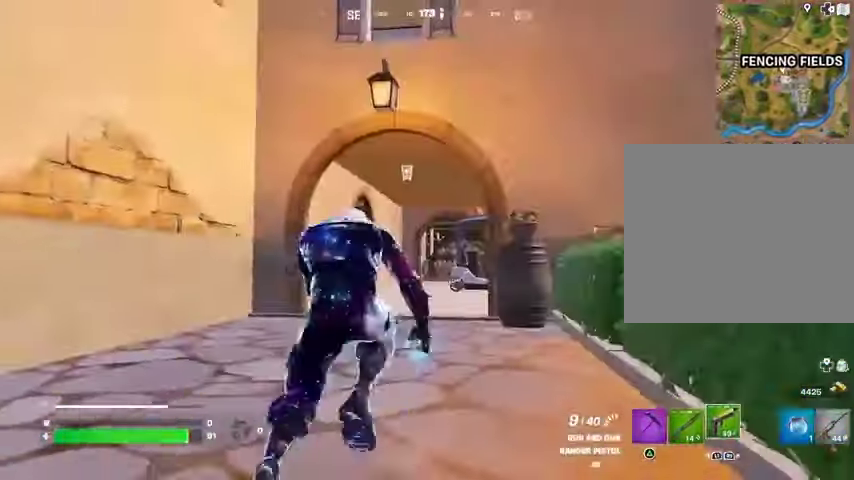
{"buttons": [], "left_stick": "up", "right_stick": "center", "events": [[233, "right_stick", "down-right"], [367, "L1", "down"], [367, "right_stick", "center"], [500, "L1", "up"]]}
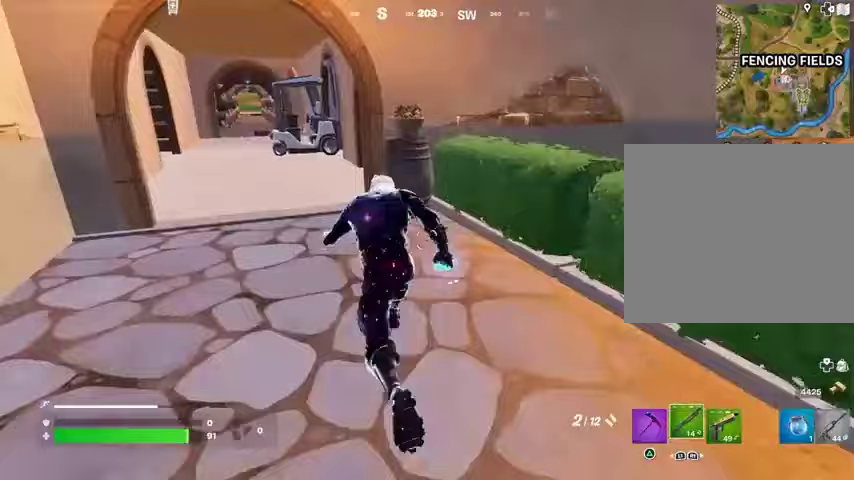
{"buttons": [], "left_stick": "up", "right_stick": "center", "events": [[100, "right_stick", "up-left"], [233, "right_stick", "center"], [400, "R3", "down"], [500, "R3", "up"]]}
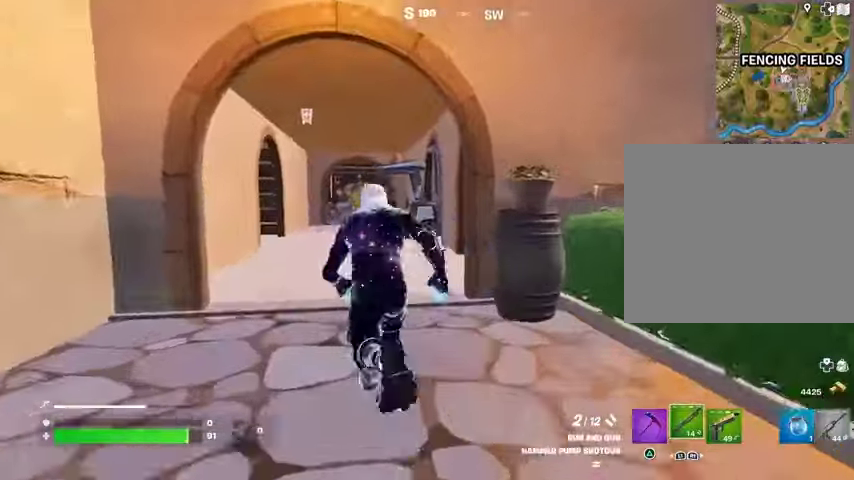
{"buttons": [], "left_stick": "up-left", "right_stick": "left", "events": [[200, "right_stick", "right"], [300, "left_stick", "up-left"], [333, "right_stick", "center"], [467, "right_stick", "left"]]}
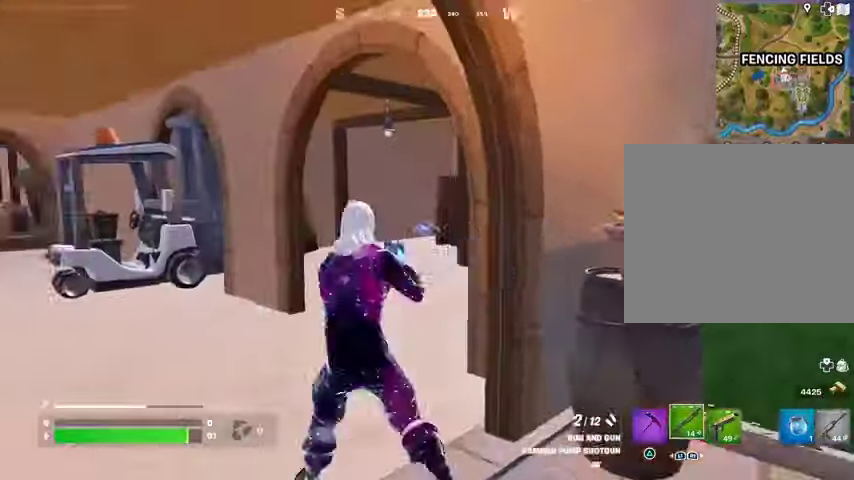
{"buttons": [], "left_stick": "up", "right_stick": "left", "events": [[67, "left_stick", "up"], [67, "right_stick", "center"], [167, "L3", "down"], [200, "right_stick", "right"], [300, "L3", "up"], [367, "right_stick", "left"]]}
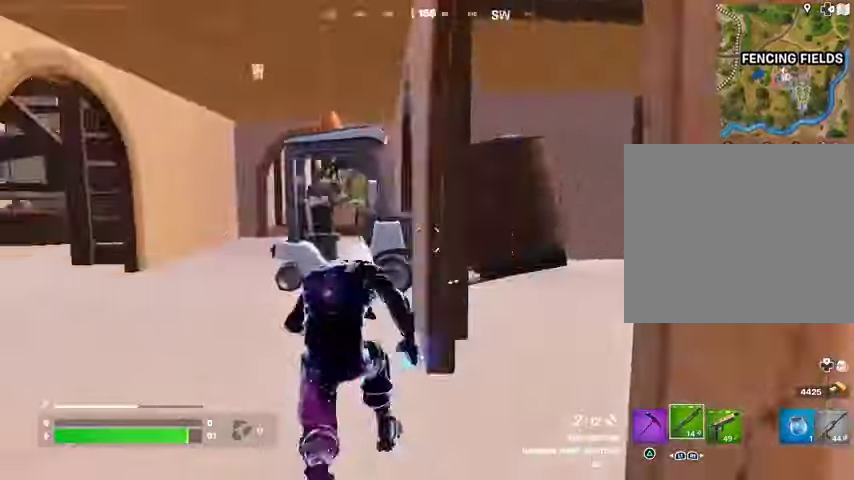
{"buttons": [], "left_stick": "up-left", "right_stick": "center", "events": [[200, "right_stick", "right"], [400, "left_stick", "up-left"], [400, "right_stick", "center"]]}
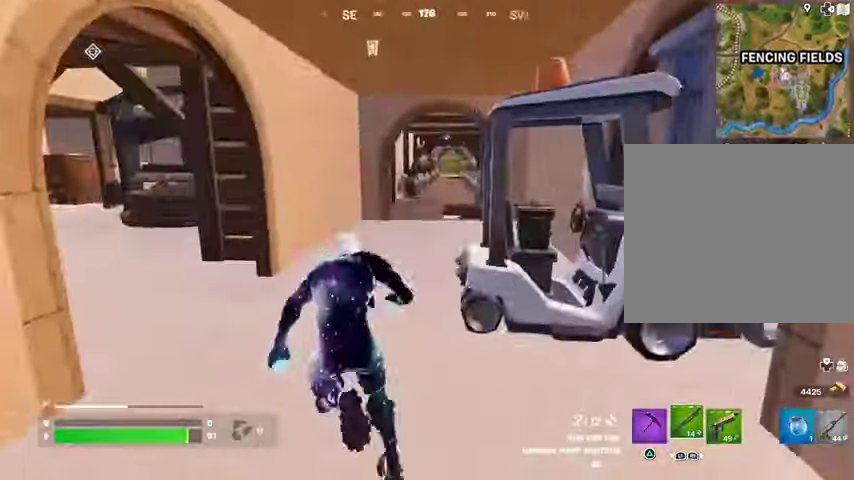
{"buttons": [], "left_stick": "up-left", "right_stick": "right", "events": [[67, "right_stick", "right"], [167, "right_stick", "center"], [367, "right_stick", "right"]]}
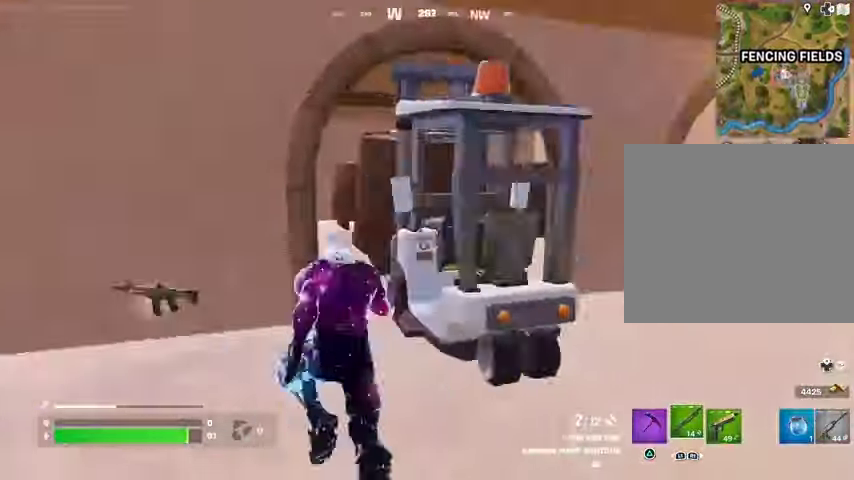
{"buttons": [], "left_stick": "right", "right_stick": "center", "events": [[167, "left_stick", "center"], [167, "right_stick", "center"], [267, "R3", "down"], [267, "left_stick", "up"], [367, "R3", "up"], [433, "left_stick", "right"]]}
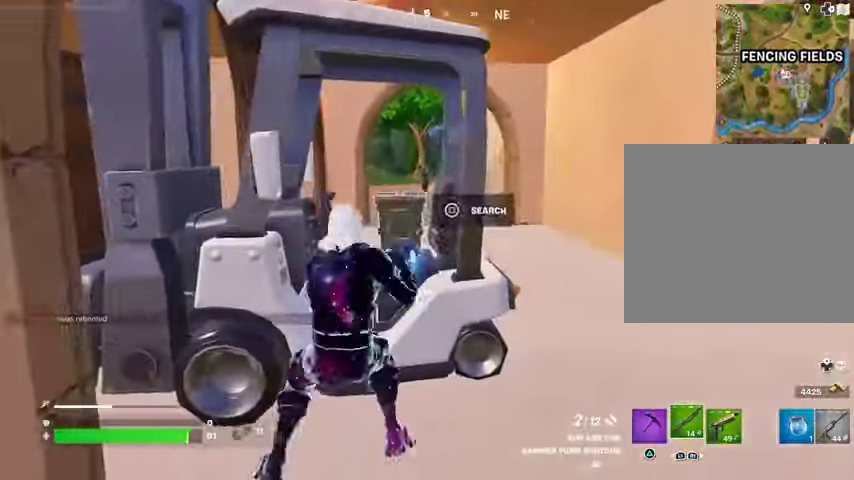
{"buttons": [], "left_stick": "center", "right_stick": "center", "events": [[100, "left_stick", "up-right"], [167, "SQUARE", "down"], [233, "SQUARE", "up"], [300, "left_stick", "right"], [400, "left_stick", "center"], [400, "right_stick", "up-left"], [467, "right_stick", "center"]]}
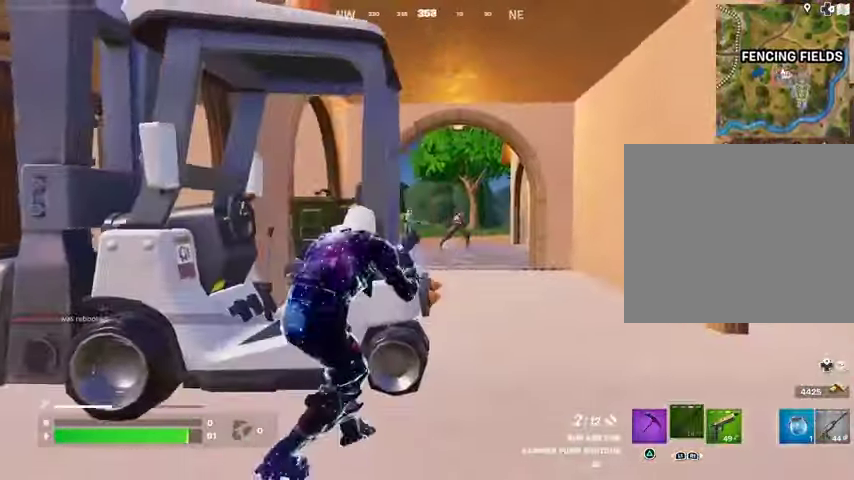
{"buttons": ["R1", "R3"], "left_stick": "left", "right_stick": "center", "events": [[100, "R3", "down"], [133, "left_stick", "right"], [200, "R3", "up"], [300, "L2", "down"], [300, "right_stick", "right"], [333, "left_stick", "left"], [400, "right_stick", "down-left"], [433, "L2", "up"], [467, "R3", "down"], [500, "R1", "down"], [500, "right_stick", "center"]]}
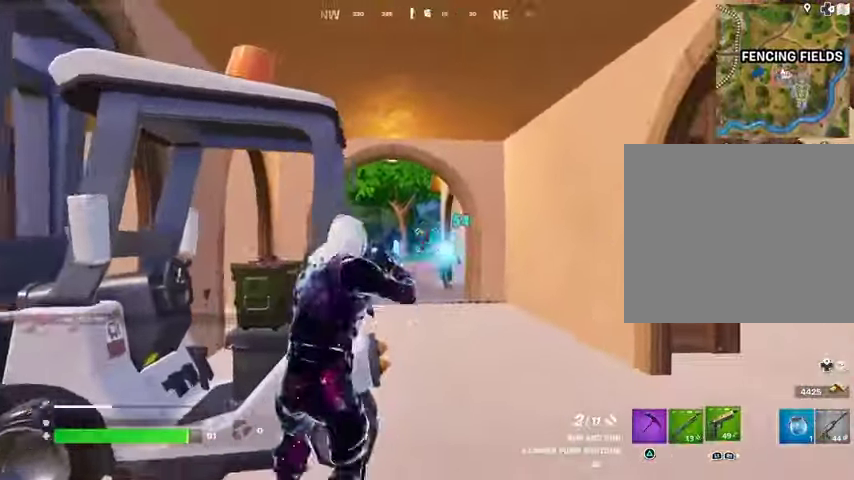
{"buttons": [], "left_stick": "right", "right_stick": "center", "events": [[33, "R3", "up"], [100, "R1", "up"], [300, "R3", "down"], [300, "left_stick", "down"], [367, "R3", "up"], [367, "left_stick", "right"]]}
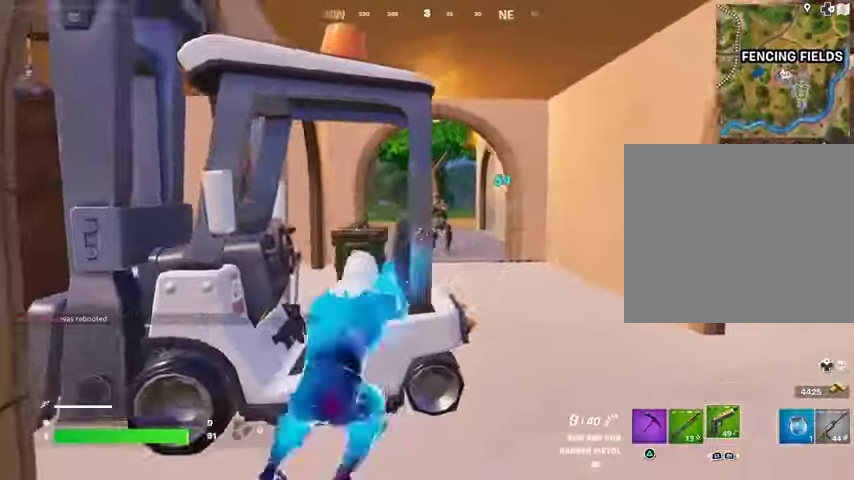
{"buttons": ["L2", "R1", "R2"], "left_stick": "left", "right_stick": "right", "events": [[167, "L2", "down"], [200, "right_stick", "up"], [233, "R2", "down"], [267, "R1", "down"], [267, "right_stick", "center"], [367, "left_stick", "down-left"], [467, "left_stick", "left"], [467, "right_stick", "right"]]}
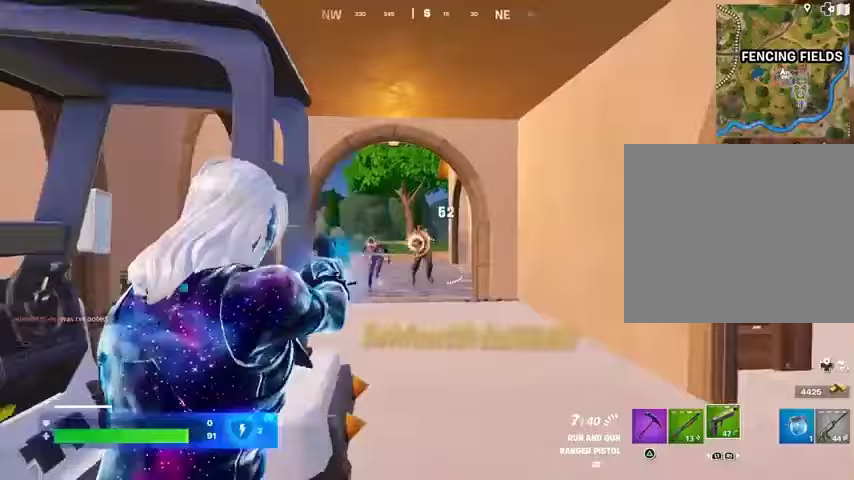
{"buttons": [], "left_stick": "down-right", "right_stick": "right", "events": [[33, "right_stick", "center"], [67, "L1", "down"], [100, "R3", "down"], [100, "right_stick", "down-right"], [133, "L1", "up"], [167, "L1", "down"], [167, "L2", "up"], [167, "R1", "up"], [167, "R3", "up"], [200, "R2", "up"], [233, "L1", "up"], [233, "right_stick", "left"], [300, "left_stick", "up-right"], [367, "right_stick", "right"], [500, "left_stick", "down-right"]]}
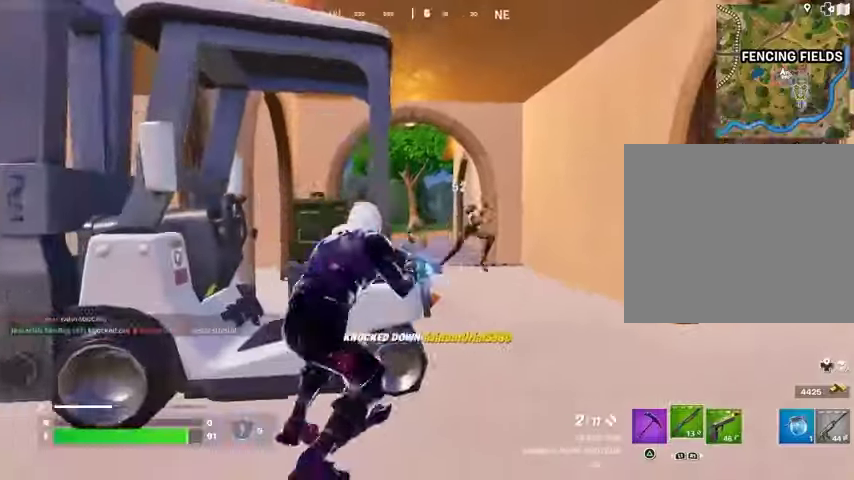
{"buttons": [], "left_stick": "left", "right_stick": "left", "events": [[67, "R3", "down"], [67, "right_stick", "center"], [100, "L2", "down"], [133, "R3", "up"], [200, "right_stick", "right"], [233, "left_stick", "left"], [267, "L2", "up"], [267, "R2", "down"], [333, "right_stick", "left"], [367, "L3", "down"], [367, "R2", "up"], [467, "L3", "up"]]}
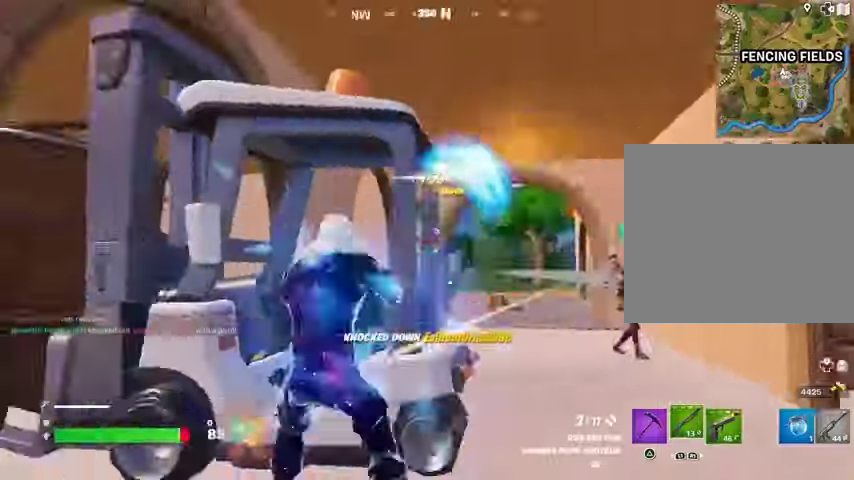
{"buttons": [], "left_stick": "up-left", "right_stick": "right", "events": [[167, "left_stick", "up"], [267, "right_stick", "center"], [400, "L1", "down"], [433, "L1", "up"], [433, "right_stick", "right"], [467, "left_stick", "up-left"]]}
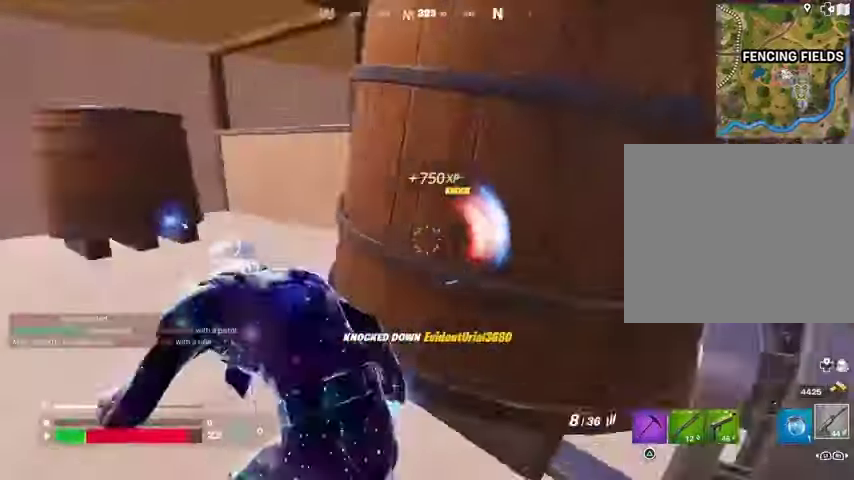
{"buttons": [], "left_stick": "up-right", "right_stick": "center", "events": [[100, "right_stick", "left"], [200, "right_stick", "right"], [300, "R1", "down"], [333, "left_stick", "up-right"], [433, "R1", "up"], [467, "right_stick", "center"]]}
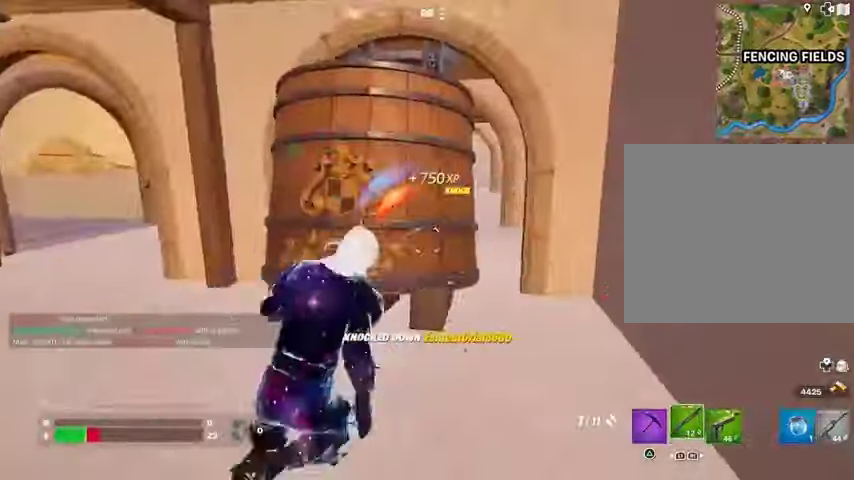
{"buttons": ["CROSS"], "left_stick": "up-right", "right_stick": "center", "events": [[167, "right_stick", "left"], [233, "left_stick", "down"], [267, "right_stick", "center"], [300, "left_stick", "left"], [400, "left_stick", "up-right"], [500, "CROSS", "down"]]}
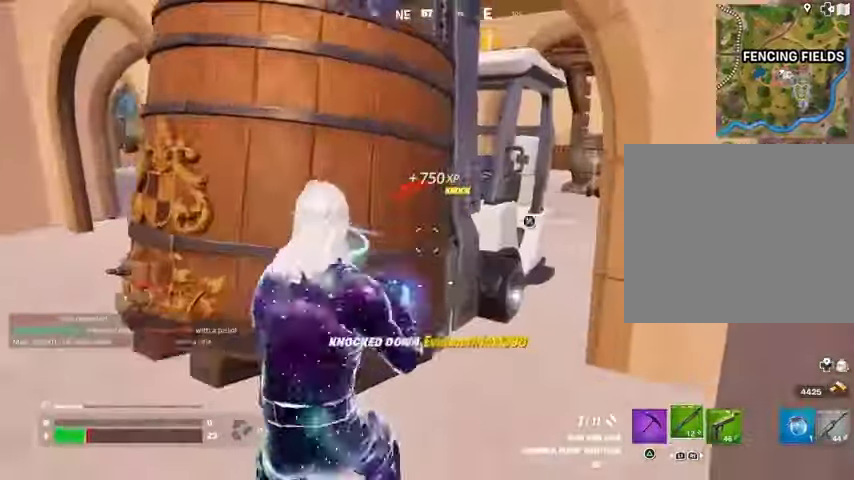
{"buttons": [], "left_stick": "up-right", "right_stick": "left", "events": [[100, "CROSS", "up"], [100, "right_stick", "left"], [133, "left_stick", "up"], [167, "right_stick", "center"], [200, "SQUARE", "down"], [233, "left_stick", "up-right"], [267, "SQUARE", "up"], [433, "right_stick", "left"]]}
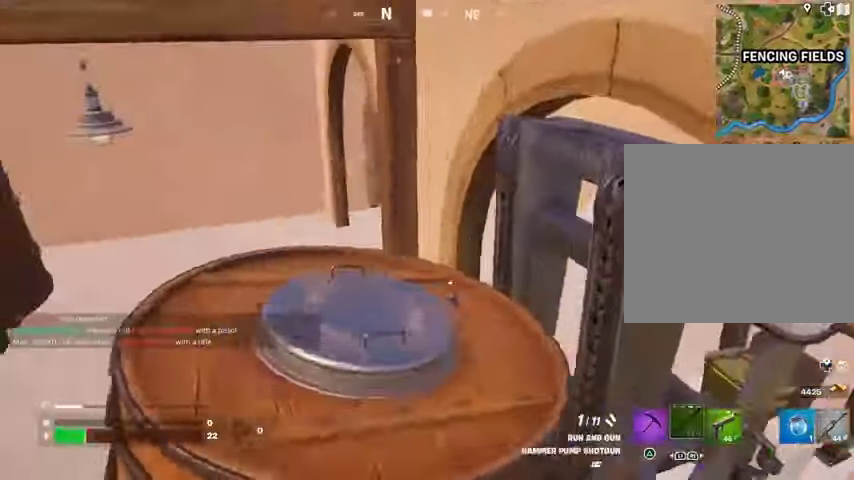
{"buttons": [], "left_stick": "up", "right_stick": "right", "events": [[33, "right_stick", "center"], [167, "left_stick", "up"], [200, "right_stick", "right"], [300, "right_stick", "center"], [367, "L3", "down"], [433, "L3", "up"], [433, "right_stick", "right"]]}
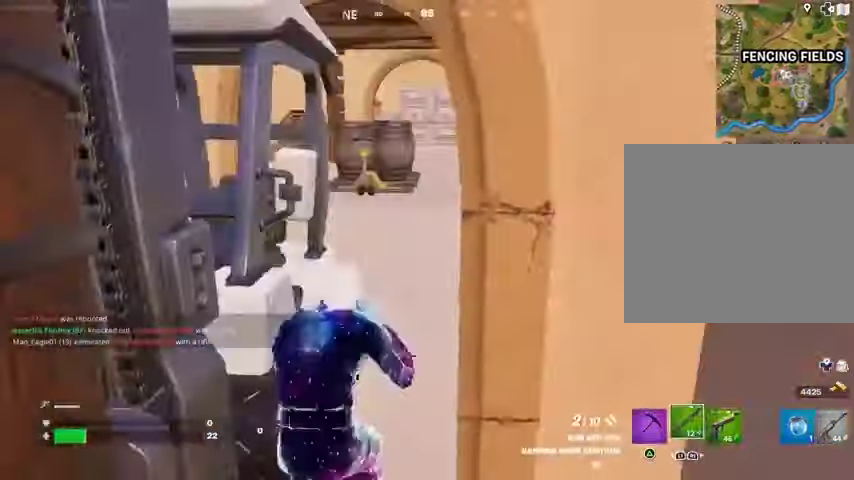
{"buttons": [], "left_stick": "down-left", "right_stick": "left", "events": [[33, "right_stick", "center"], [133, "right_stick", "left"], [200, "left_stick", "up-right"], [400, "left_stick", "down-right"], [467, "left_stick", "down-left"]]}
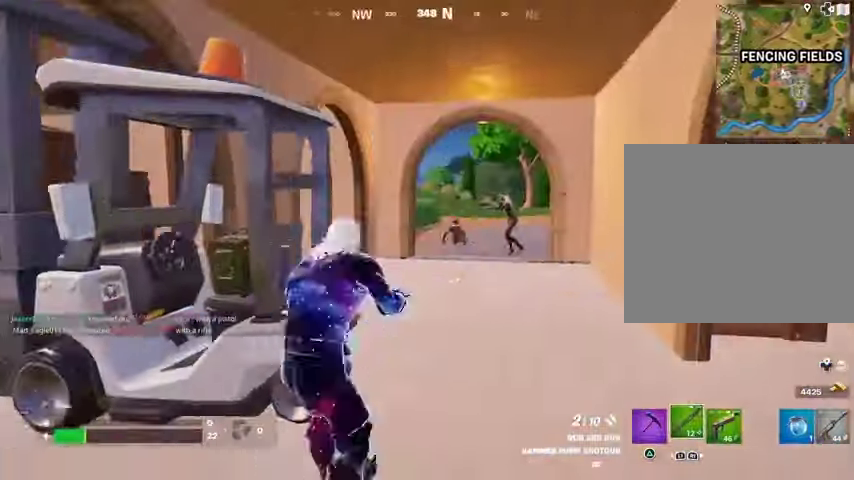
{"buttons": ["R1"], "left_stick": "left", "right_stick": "left", "events": [[33, "left_stick", "left"], [33, "right_stick", "center"], [200, "left_stick", "right"], [267, "right_stick", "up-right"], [300, "L2", "down"], [300, "left_stick", "left"], [333, "R2", "down"], [400, "L2", "up"], [400, "R2", "up"], [400, "right_stick", "left"], [500, "R1", "down"]]}
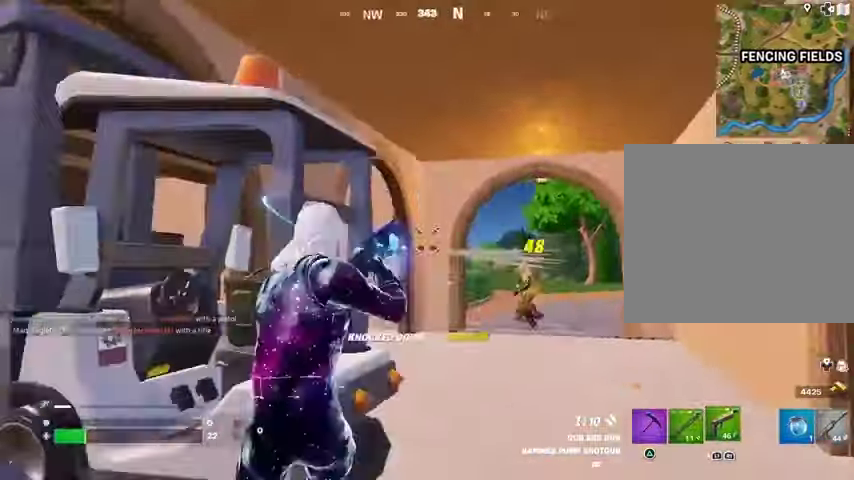
{"buttons": [], "left_stick": "up-right", "right_stick": "right", "events": [[100, "R1", "up"], [100, "R3", "down"], [100, "left_stick", "up-left"], [167, "R3", "up"], [200, "right_stick", "right"], [333, "left_stick", "up-right"], [400, "L3", "down"], [433, "right_stick", "center"], [500, "L3", "up"], [500, "right_stick", "right"]]}
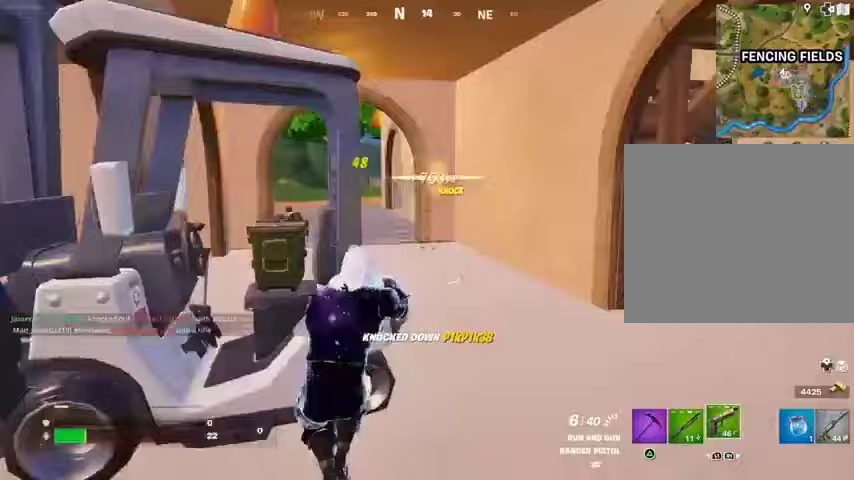
{"buttons": [], "left_stick": "up-left", "right_stick": "left", "events": [[233, "L1", "down"], [233, "right_stick", "center"], [267, "left_stick", "up"], [333, "L1", "up"], [367, "left_stick", "up-left"], [433, "L1", "down"], [433, "right_stick", "left"], [500, "L1", "up"]]}
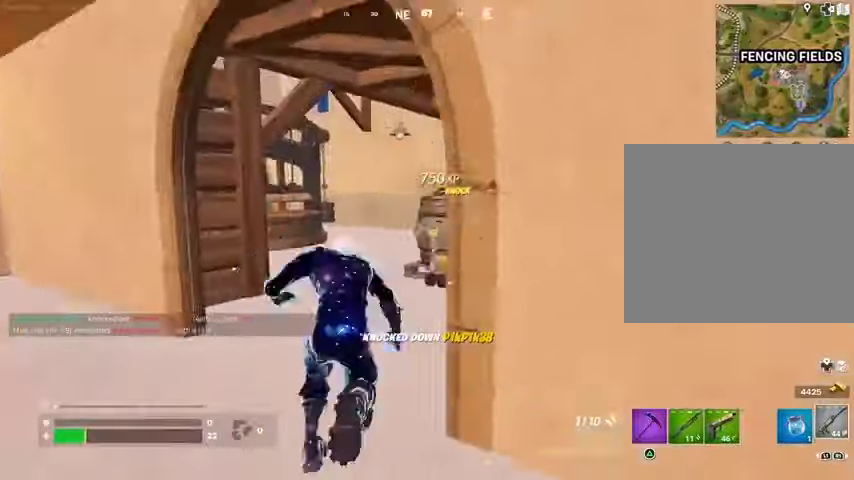
{"buttons": [], "left_stick": "up-right", "right_stick": "left", "events": [[67, "right_stick", "right"], [300, "right_stick", "center"], [367, "left_stick", "up-right"], [433, "right_stick", "left"]]}
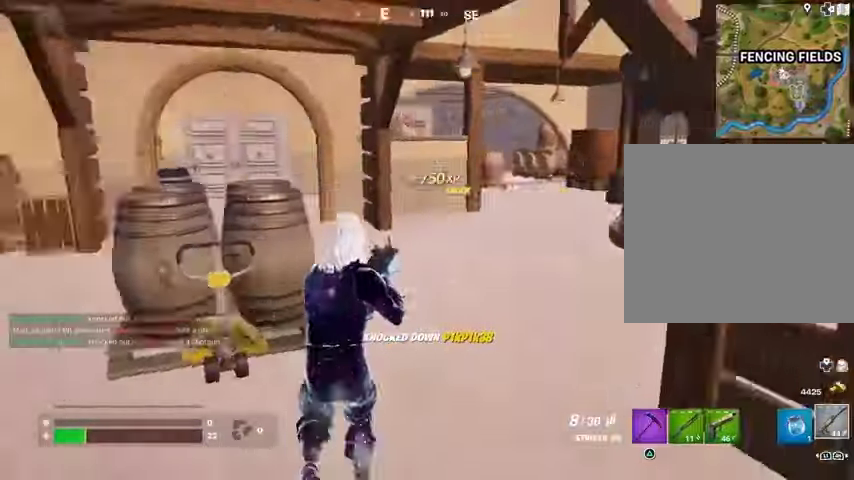
{"buttons": [], "left_stick": "up-right", "right_stick": "center", "events": [[333, "right_stick", "center"]]}